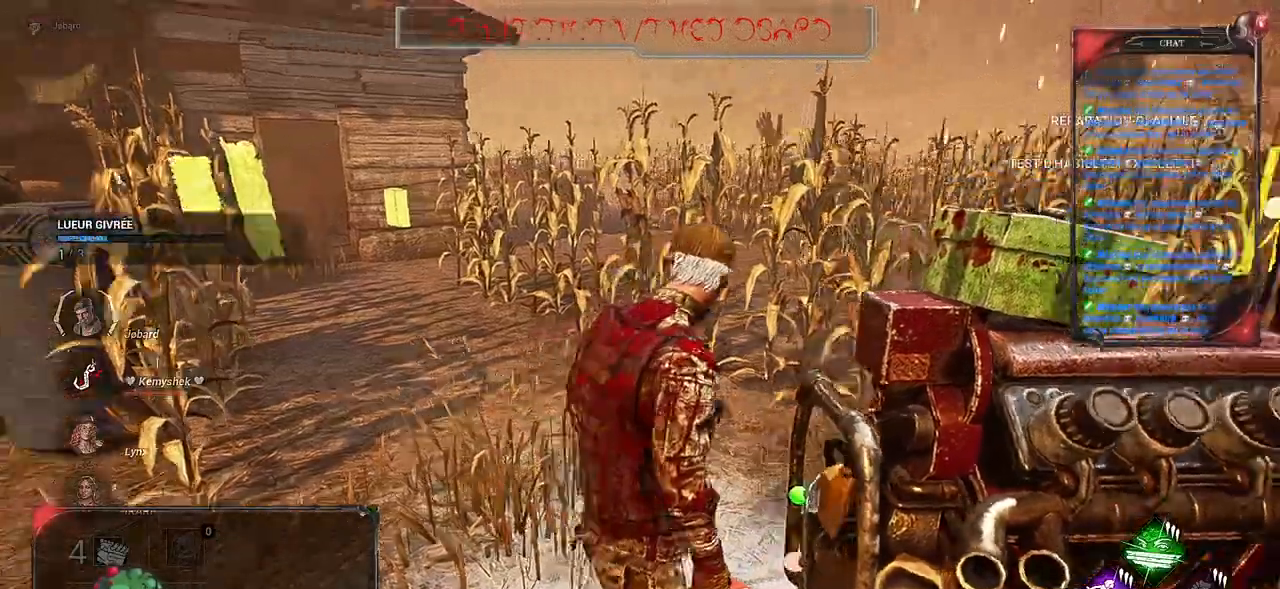
Gameplay with keyboard and mouse; each line is a JSON object with the keys and mouse buttons held at the frame after it. "events" lists presses ("down") and releases ("up") of "a", "ctrl", "d", "e", "f", "q", "r", "s", "shift", "space", "tab", "z", "mouse_left", "mouse_right", "mouse_mb4" and "mouse_mb5" between this image and that frame as [ms after this image, input, new state], when the widget could be followed in between. "mouse_left", "mouse_right", "mouse_mb4", "mouse_mb5" = the "left", "right", "mb4", "mb5" buttons of the "mouse" list. No other keys are recorded. Mouse movement is not recorded. Not read: mouse_wheel.
{"keys": ["shift", "z"], "mouse": [], "events": [[467, "shift", "down"]]}
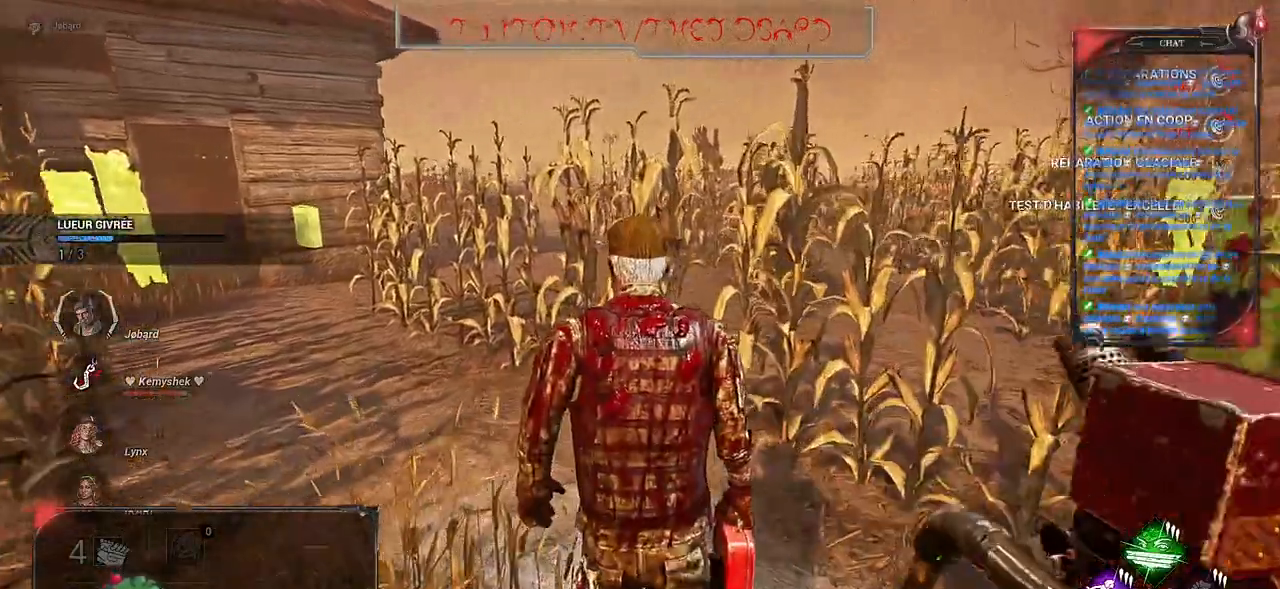
{"keys": ["shift", "z"], "mouse": [], "events": []}
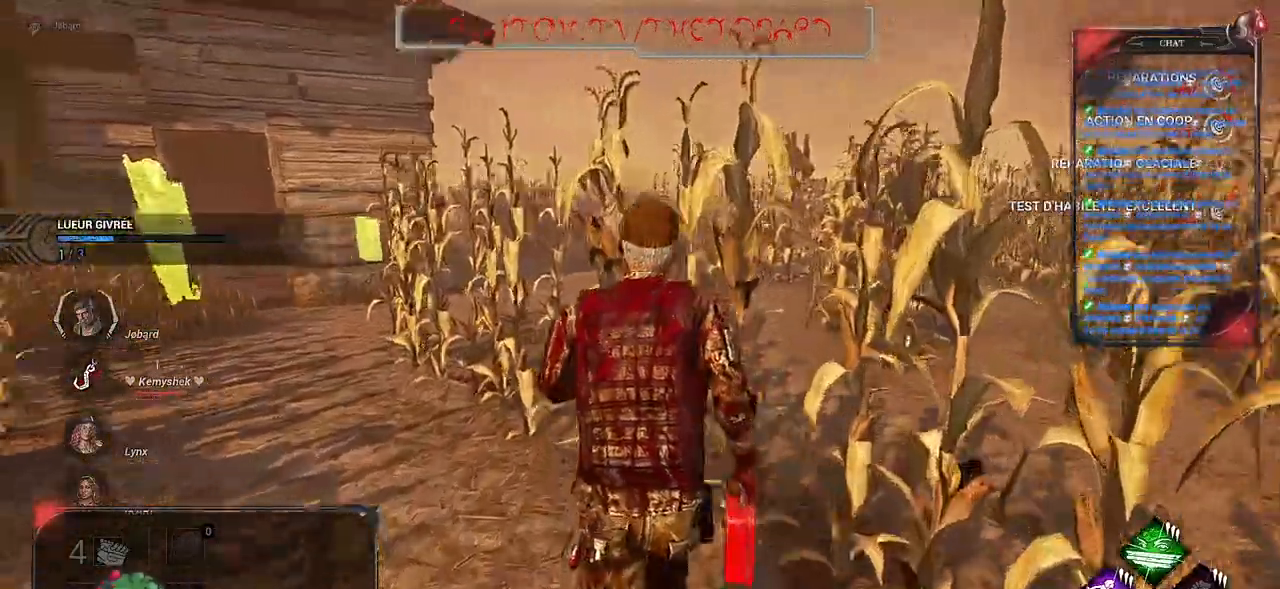
{"keys": ["shift", "z"], "mouse": [], "events": []}
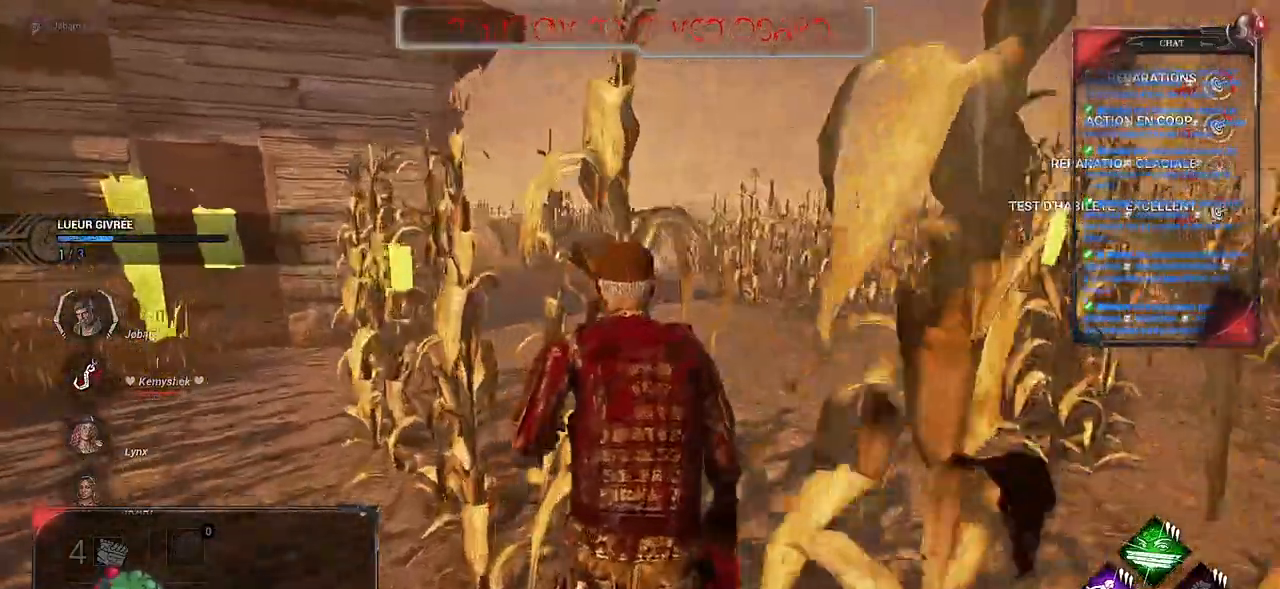
{"keys": ["shift", "z"], "mouse": [], "events": []}
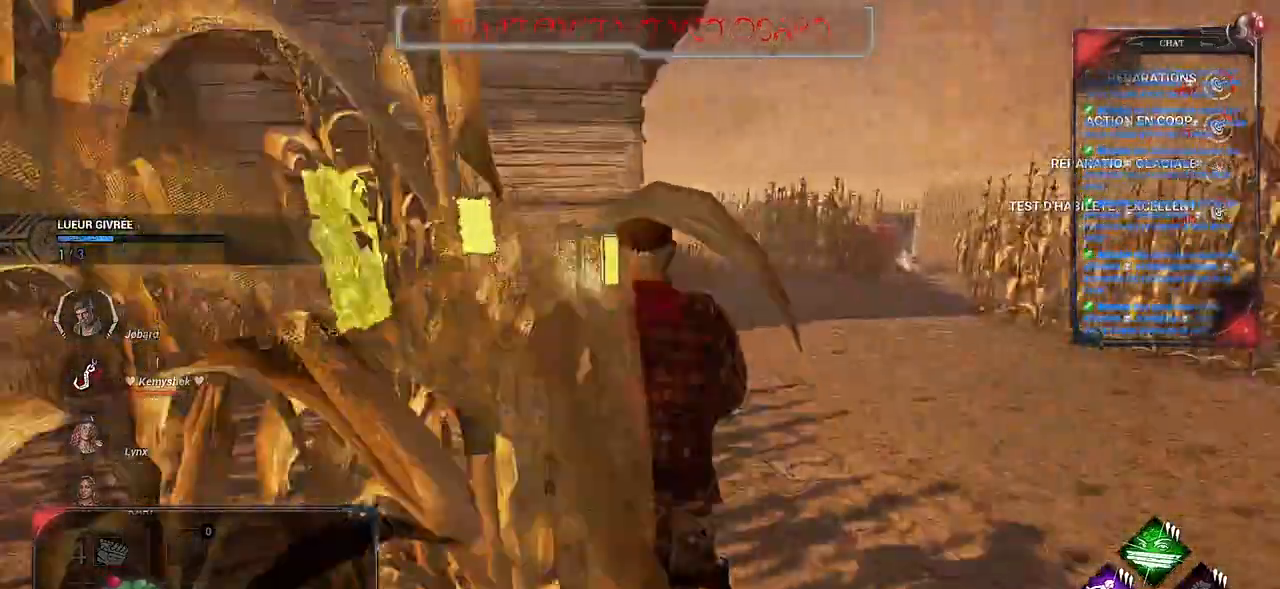
{"keys": ["shift", "z"], "mouse": [], "events": [[33, "d", "down"], [383, "d", "up"]]}
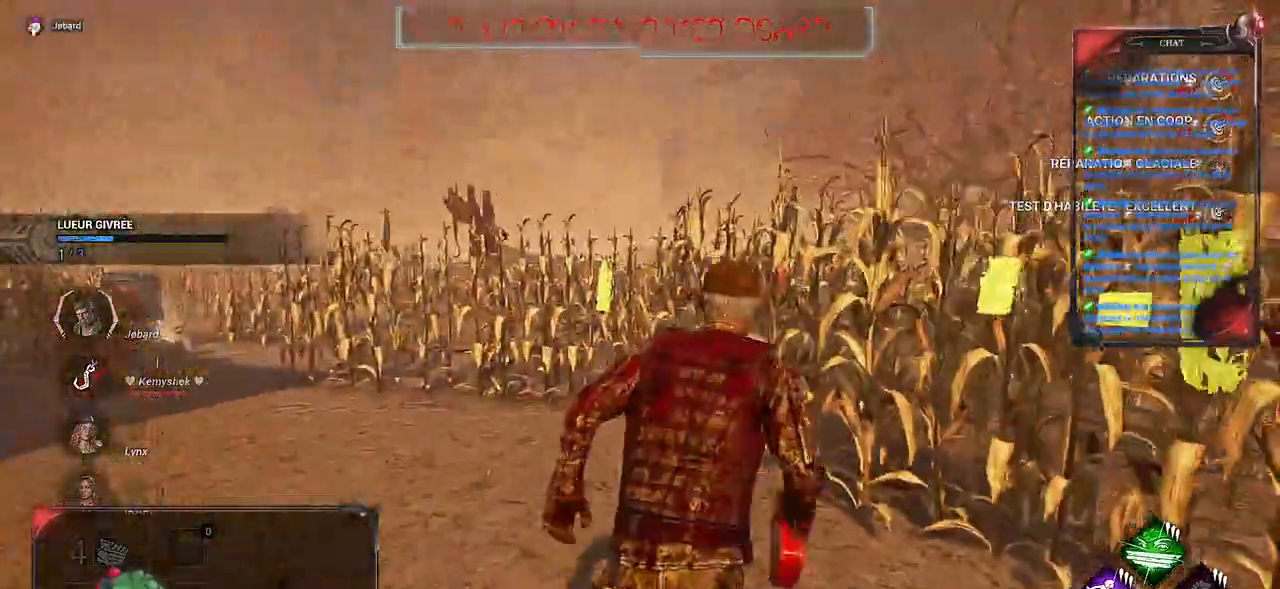
{"keys": ["shift", "z"], "mouse": [], "events": []}
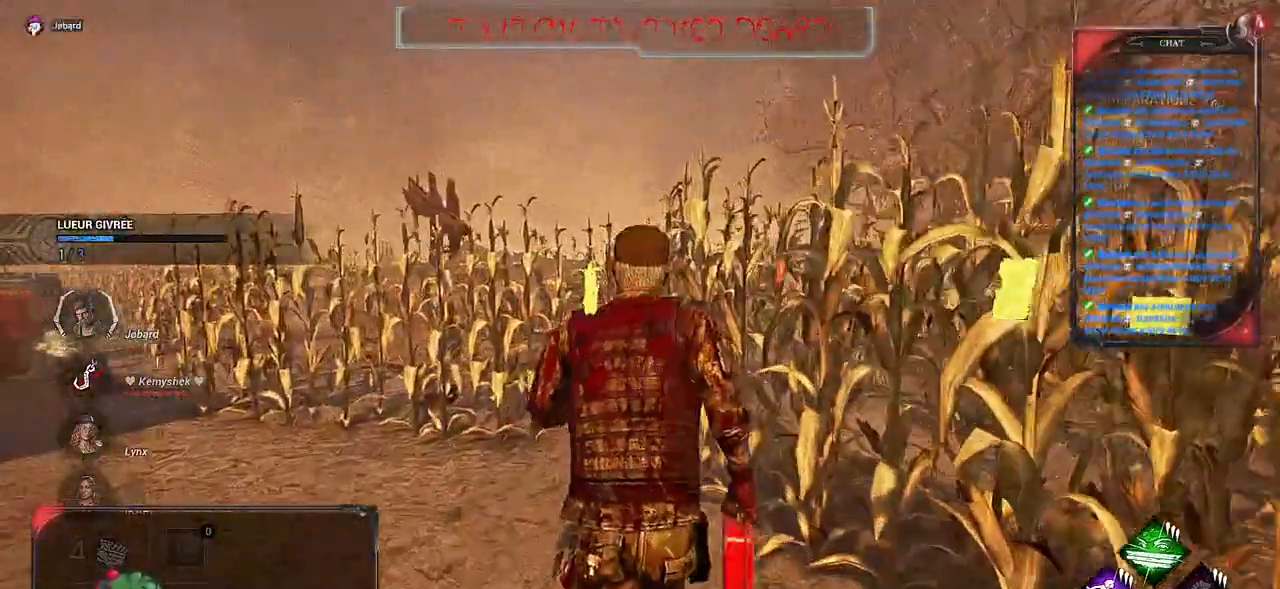
{"keys": ["shift", "z"], "mouse": [], "events": []}
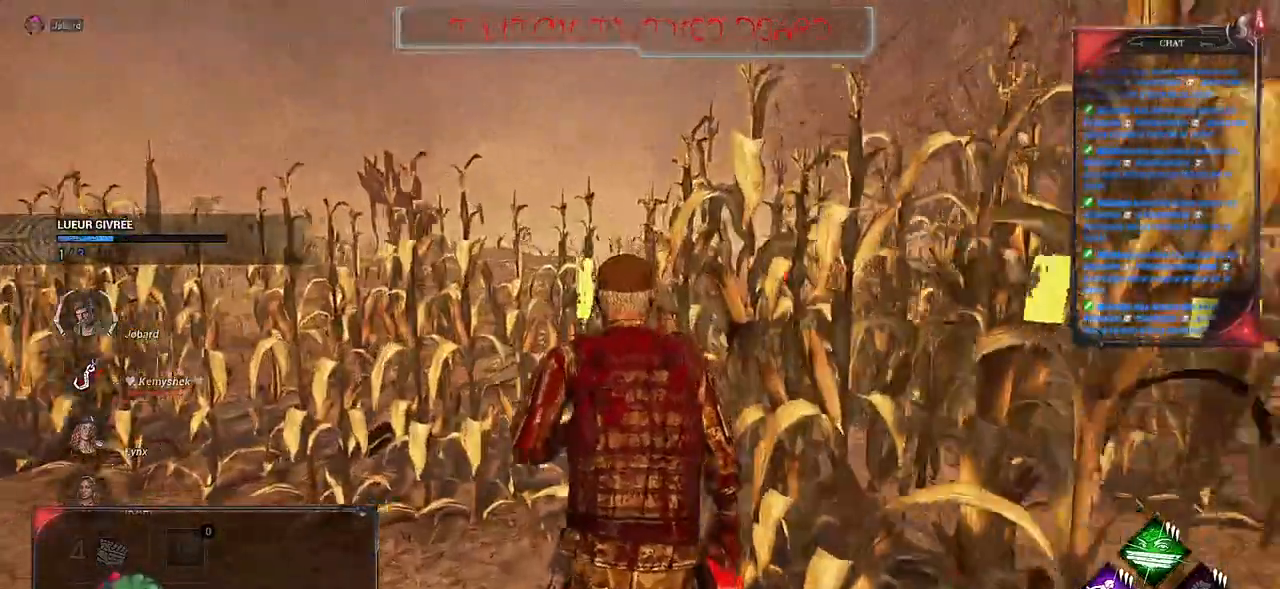
{"keys": ["shift", "z"], "mouse": [], "events": []}
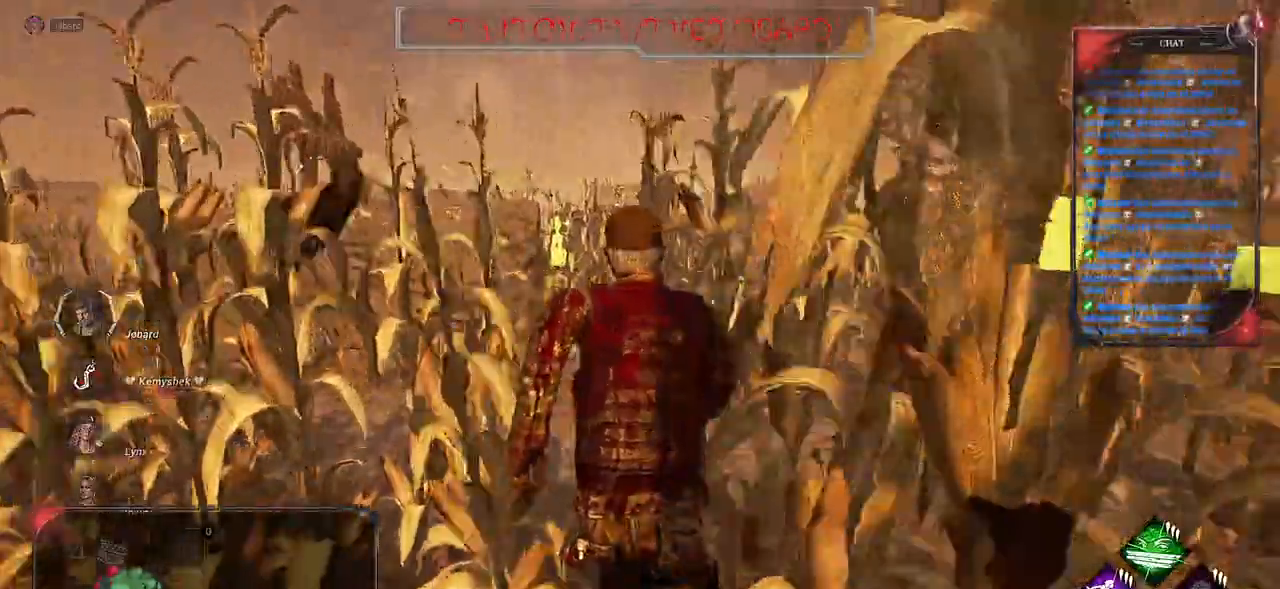
{"keys": ["shift", "z"], "mouse": [], "events": []}
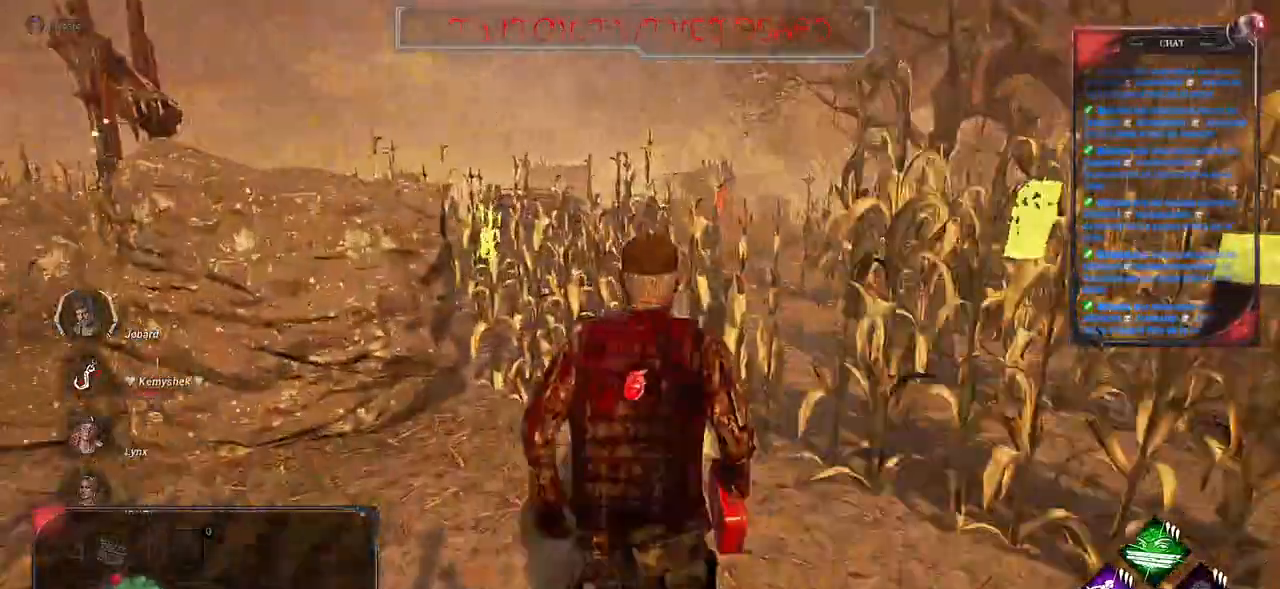
{"keys": ["shift", "z"], "mouse": [], "events": []}
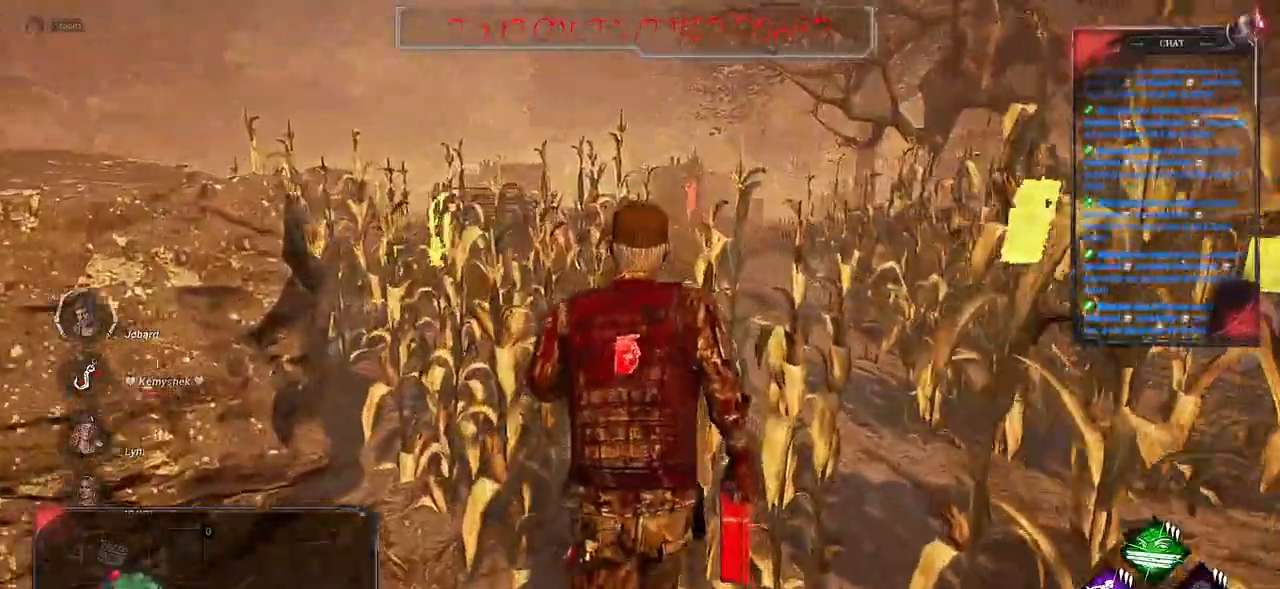
{"keys": ["shift", "z"], "mouse": [], "events": []}
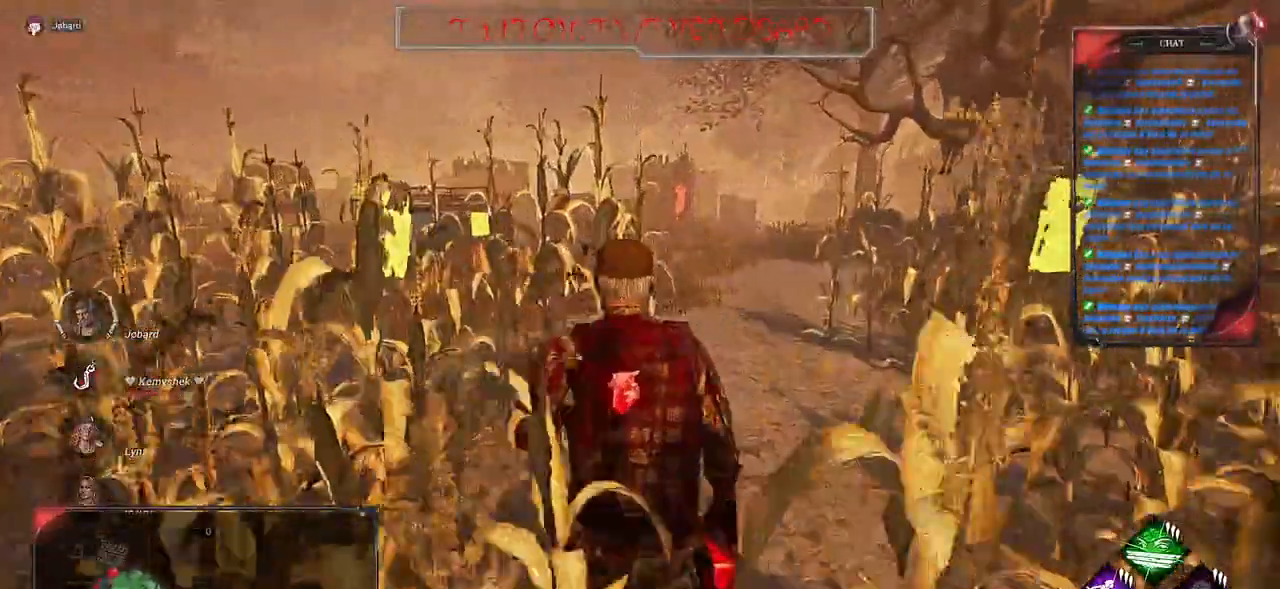
{"keys": ["shift", "z"], "mouse": [], "events": []}
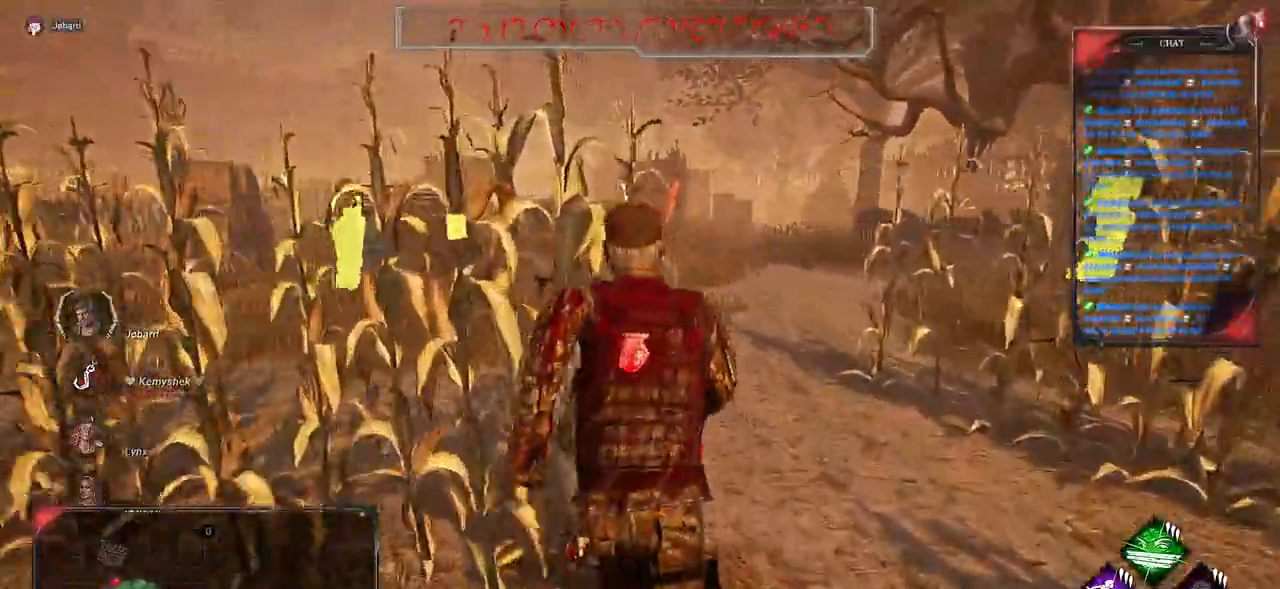
{"keys": ["shift", "z"], "mouse": [], "events": []}
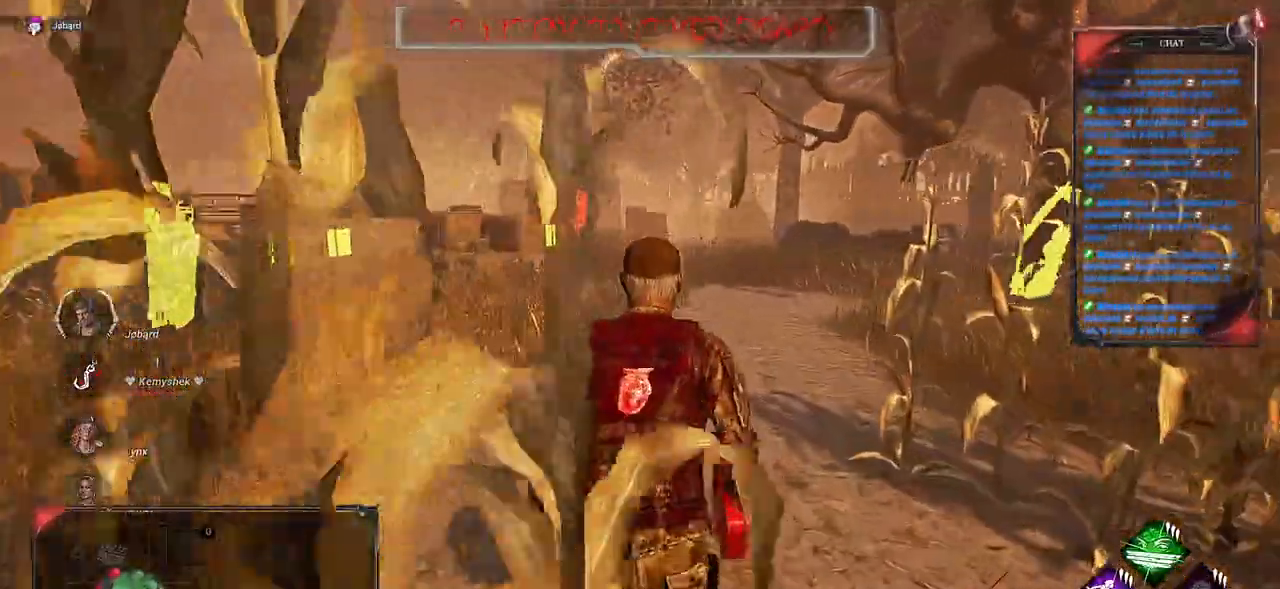
{"keys": ["d", "shift", "z"], "mouse": [], "events": [[200, "d", "down"]]}
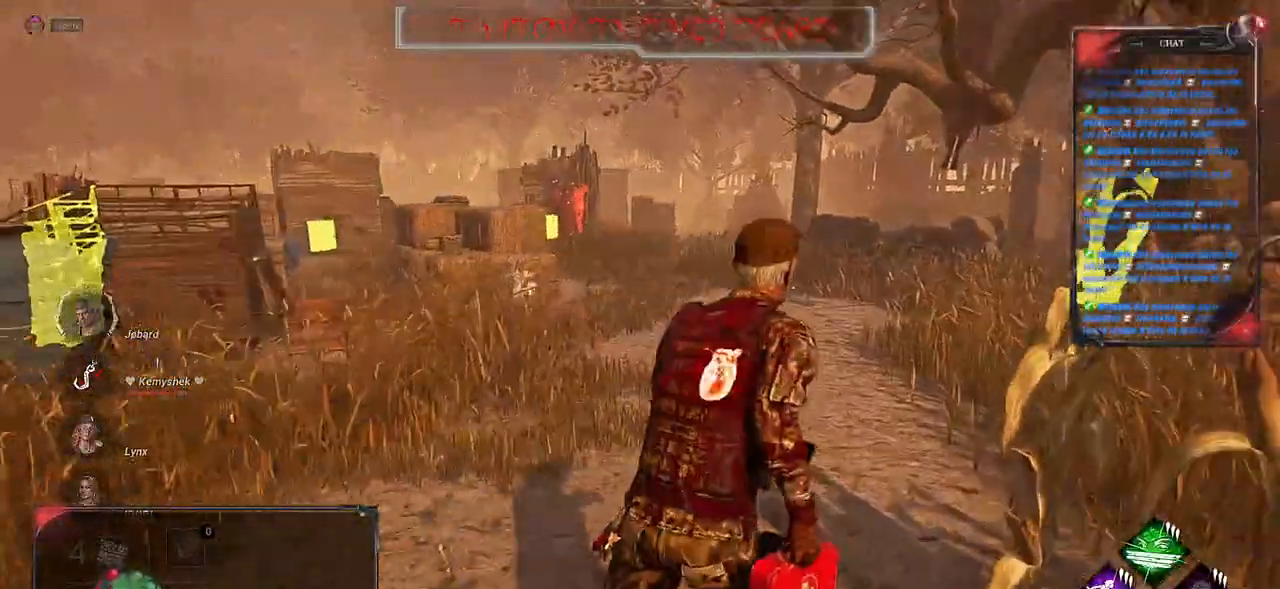
{"keys": ["d", "shift", "z"], "mouse": [], "events": []}
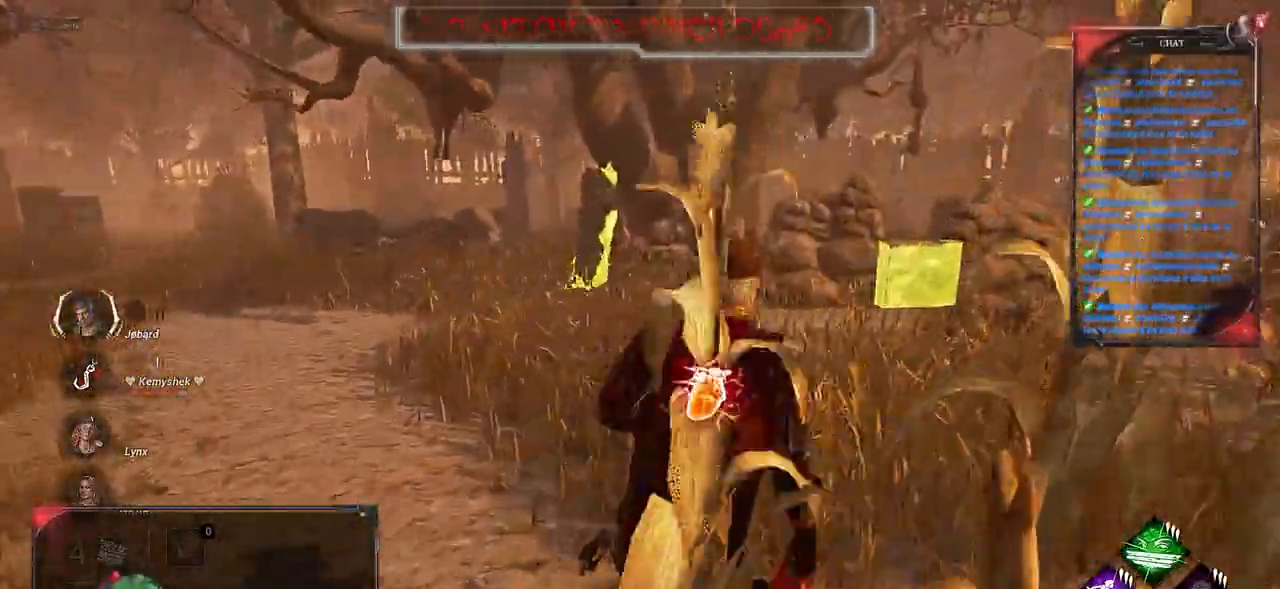
{"keys": ["d", "shift", "z"], "mouse": [], "events": []}
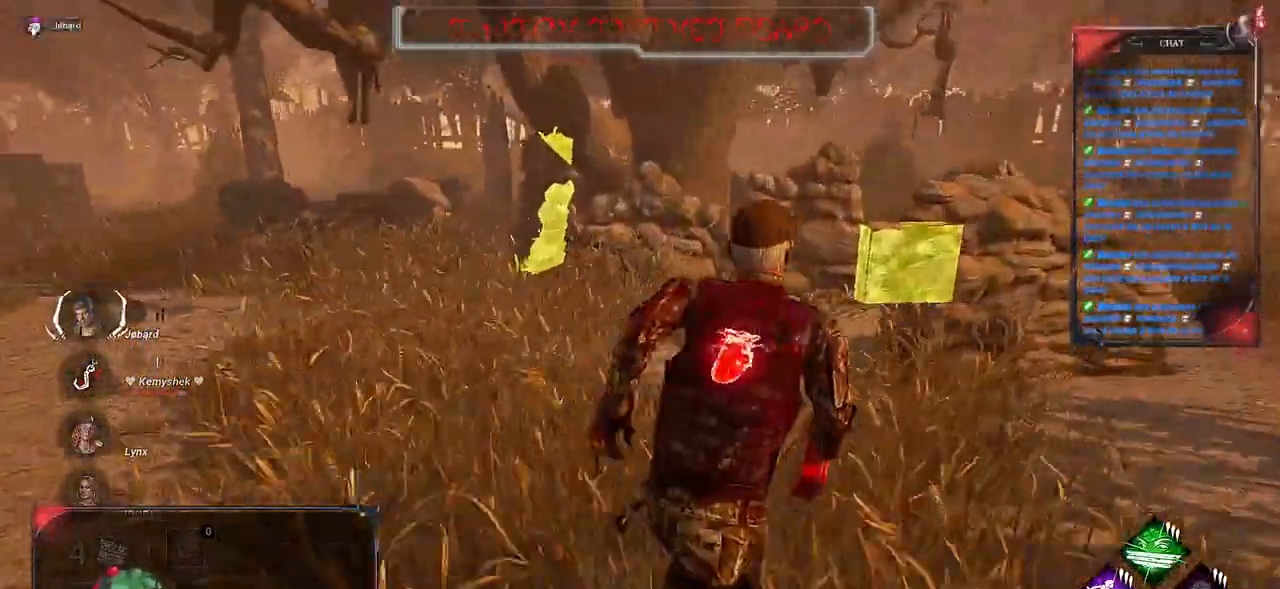
{"keys": ["shift", "z"], "mouse": [], "events": [[117, "d", "up"]]}
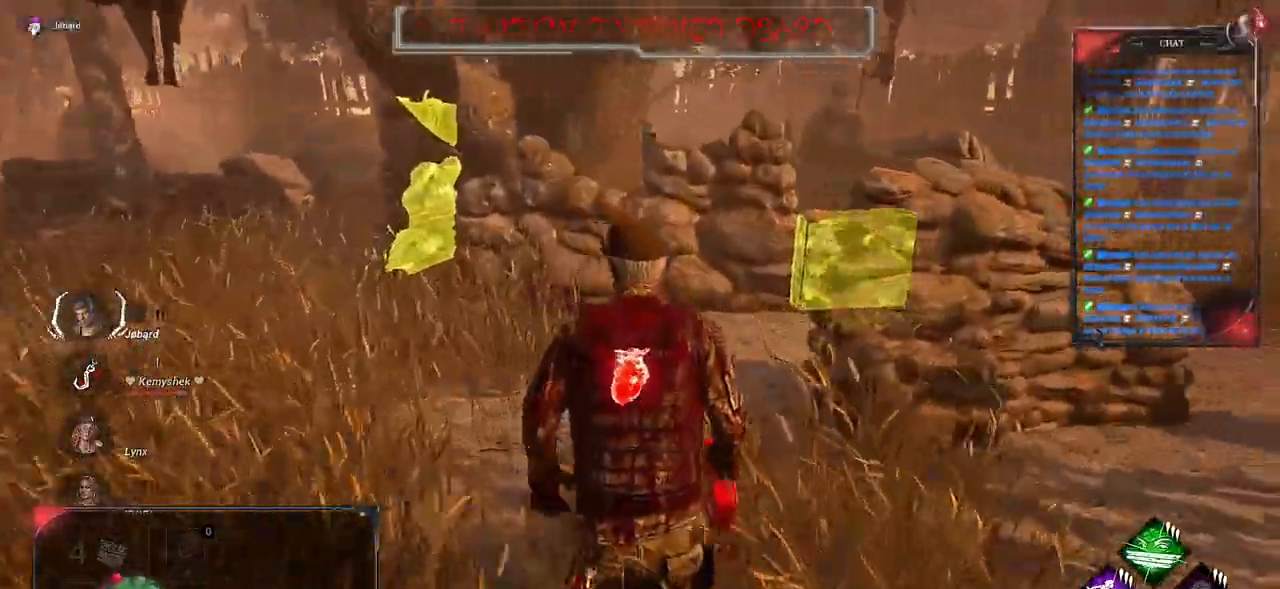
{"keys": ["shift", "z"], "mouse": [], "events": []}
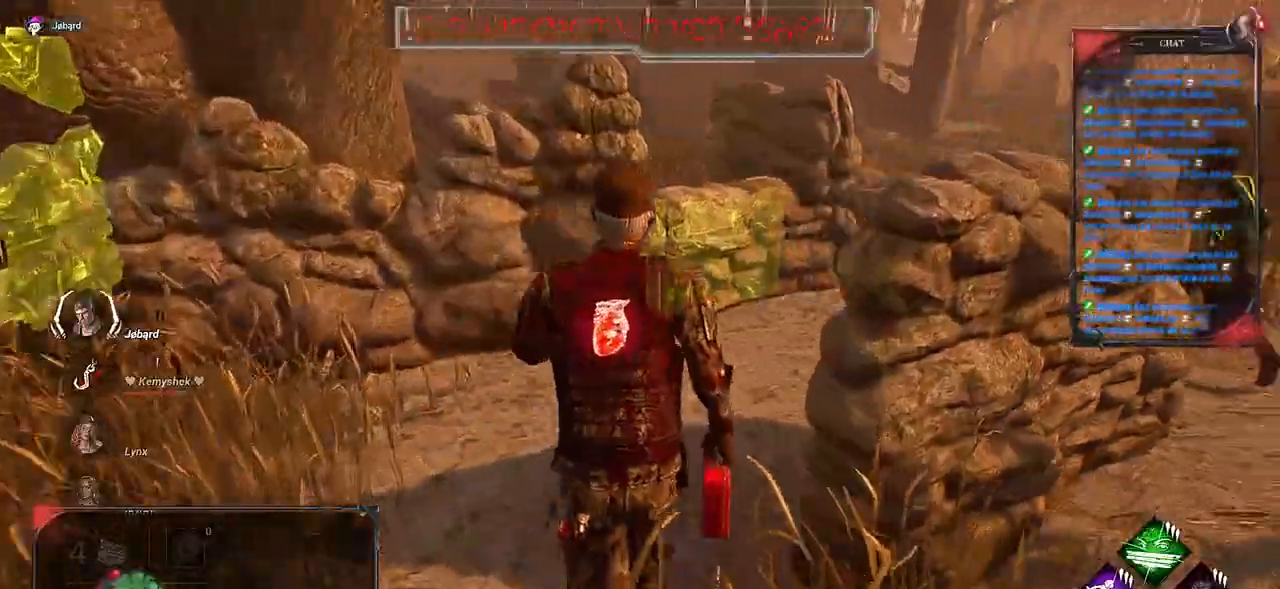
{"keys": ["shift", "z"], "mouse": [], "events": [[100, "d", "down"], [267, "d", "up"]]}
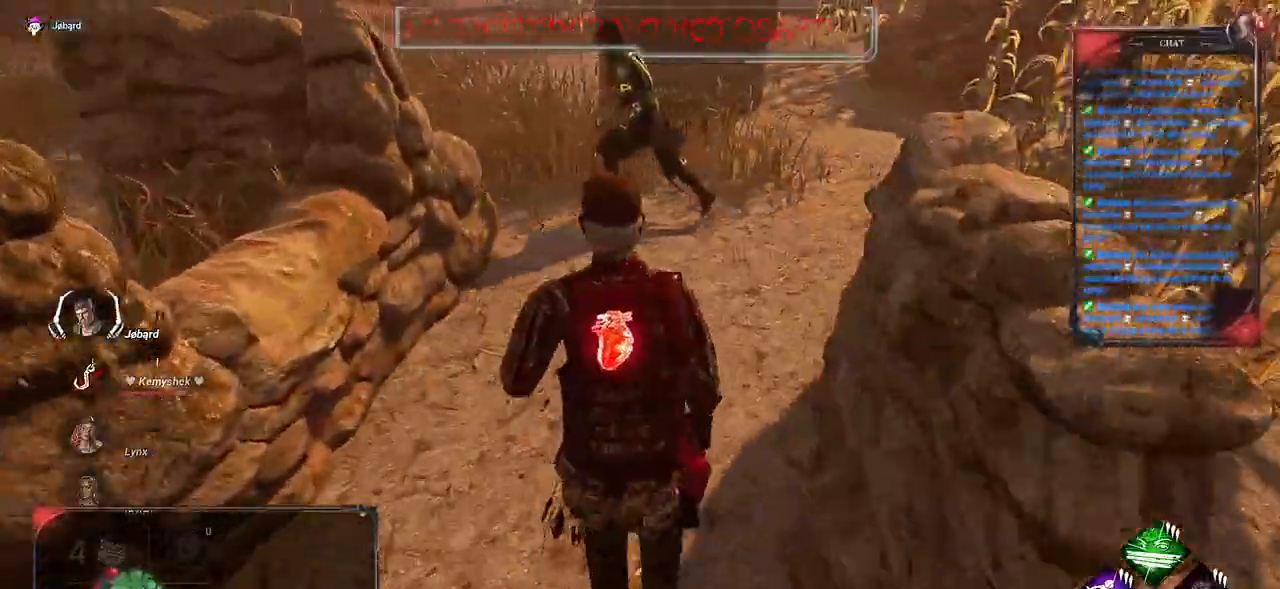
{"keys": ["q", "shift", "z"], "mouse": [], "events": [[400, "q", "down"]]}
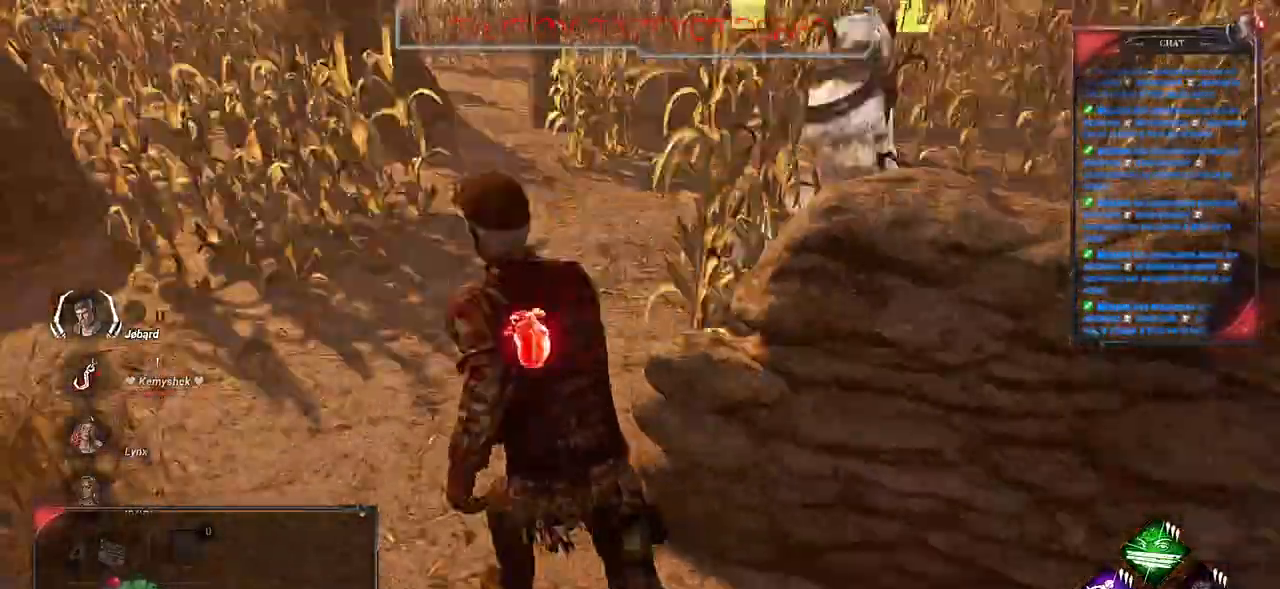
{"keys": ["d", "s", "shift"], "mouse": [], "events": [[233, "z", "up"], [350, "s", "down"], [433, "q", "up"], [450, "d", "down"]]}
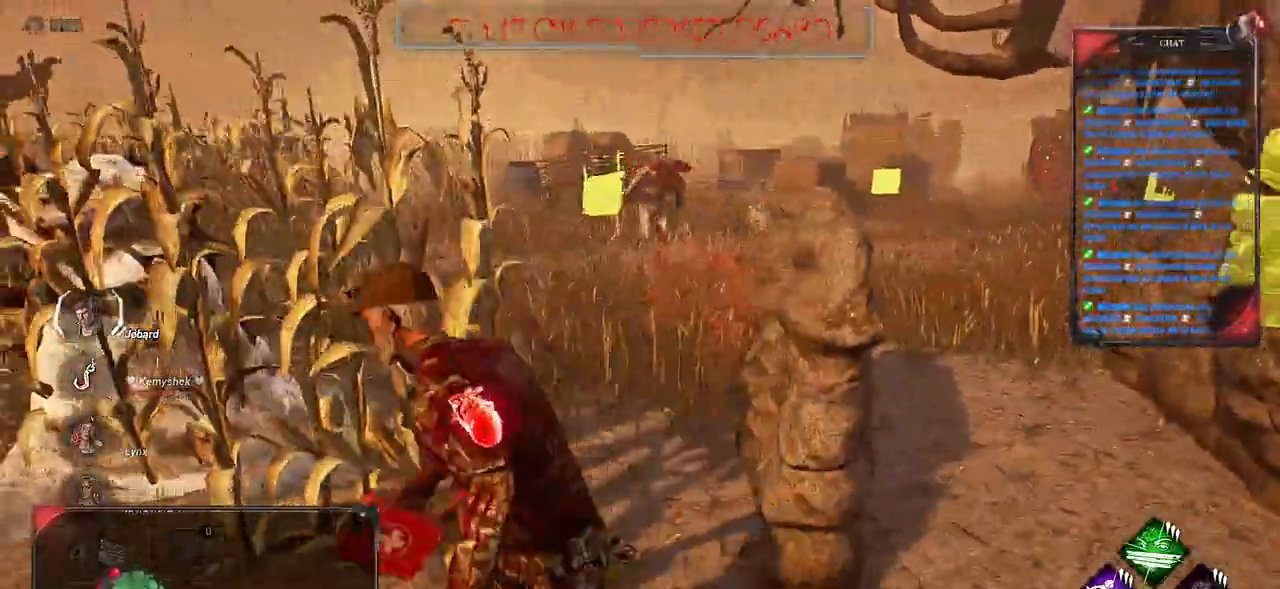
{"keys": ["d", "shift"], "mouse": [], "events": [[33, "s", "up"]]}
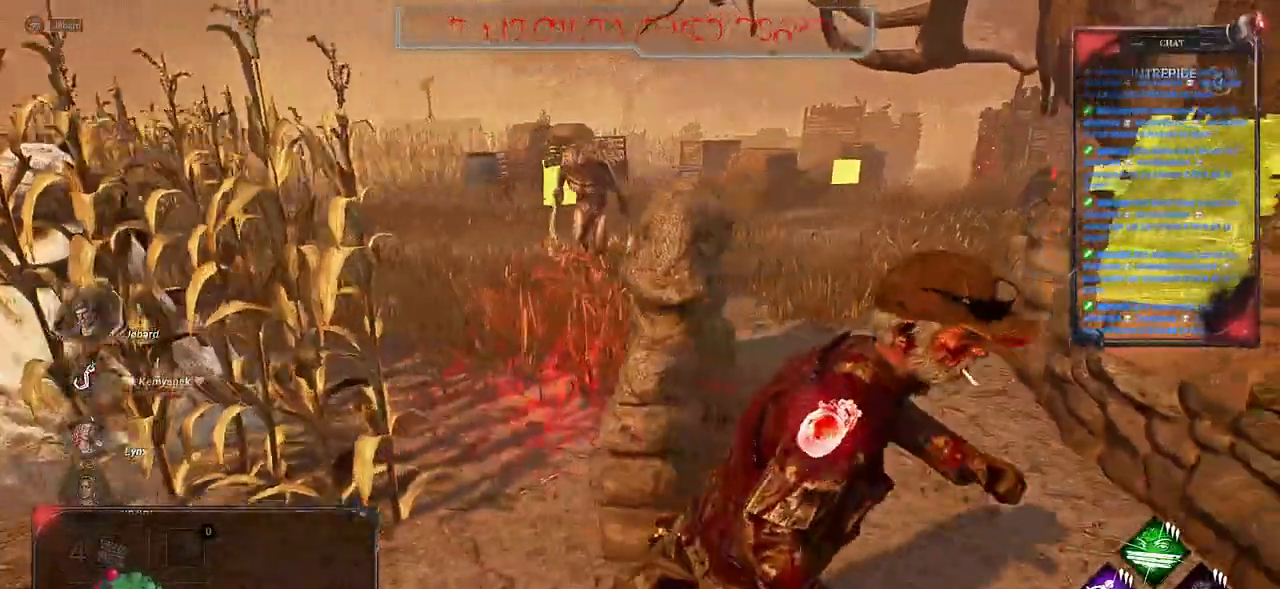
{"keys": ["d", "shift"], "mouse": [], "events": [[67, "z", "down"], [100, "z", "up"]]}
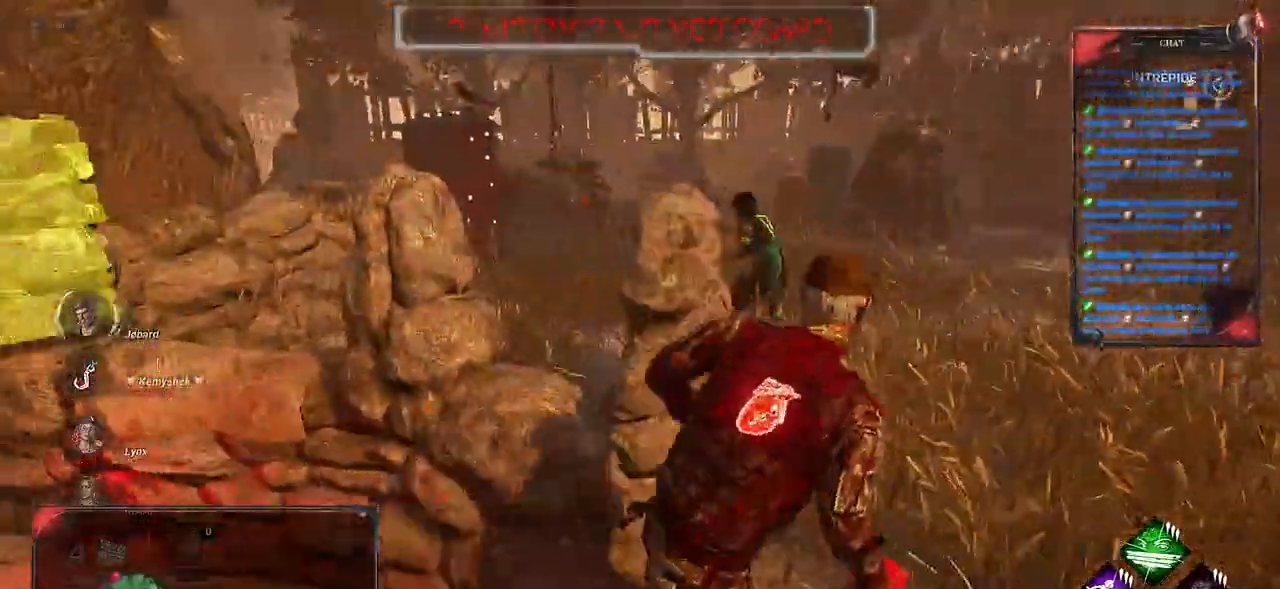
{"keys": ["d", "shift", "z"], "mouse": [], "events": [[67, "z", "down"]]}
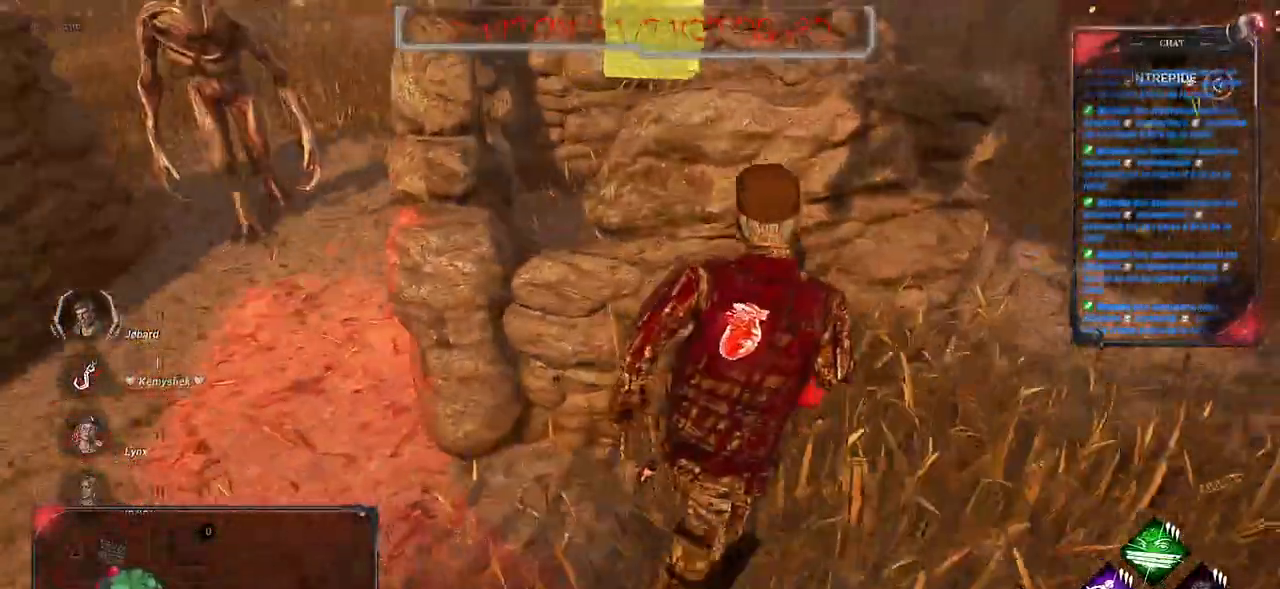
{"keys": ["d", "shift"], "mouse": [], "events": [[50, "z", "up"]]}
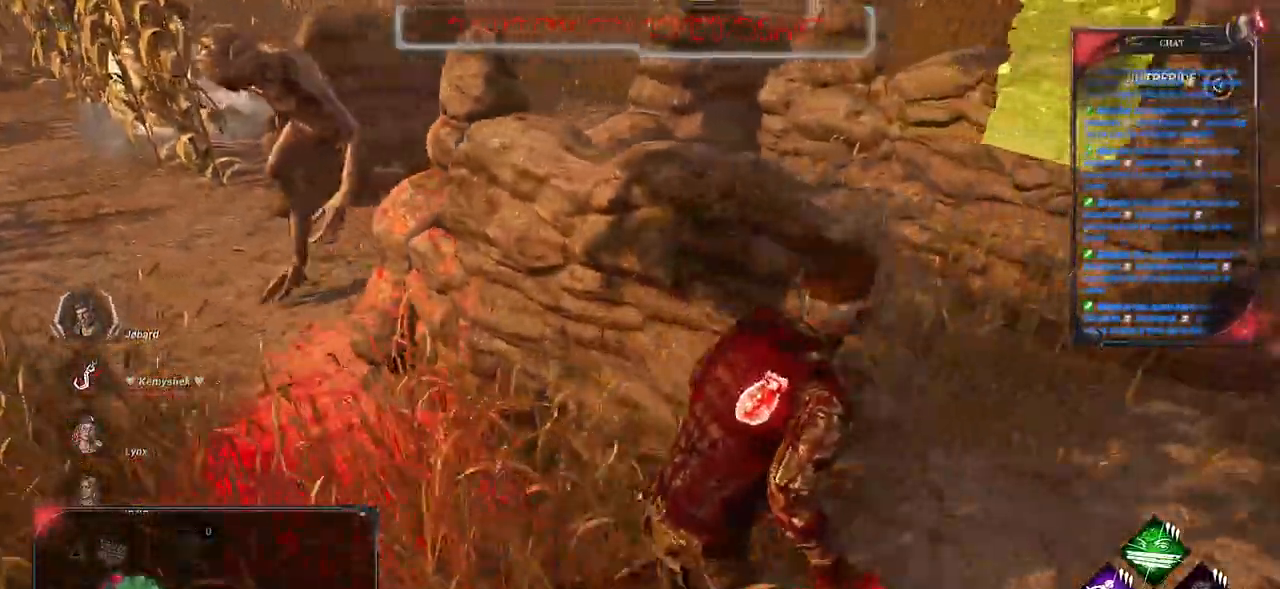
{"keys": ["shift", "z"], "mouse": [], "events": [[83, "z", "down"], [217, "d", "up"]]}